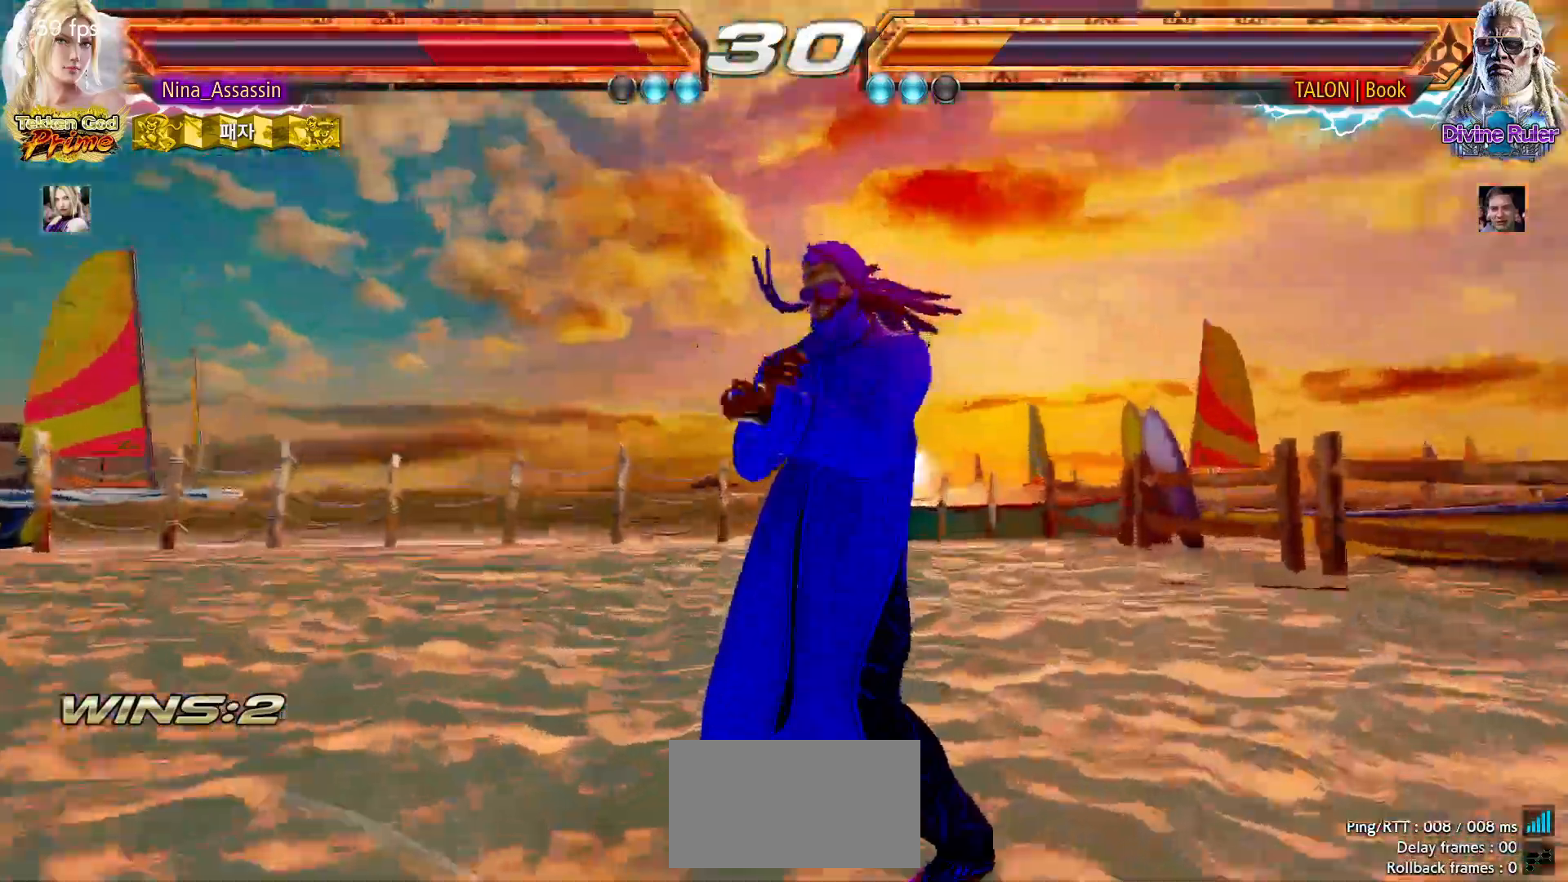
Gameplay with a controller (arcade stick); each line is a JSON object with the inputs held at the frame after it. "events" lists button and stick changes between this image and that frame as [ms after this image, input, new state], when the widget could be followed in between. Not read: L3 R3.
{"buttons": [], "left_stick": "center", "events": [[17, "SQUARE", "up"], [33, "TRIANGLE", "down"], [100, "TRIANGLE", "up"], [150, "SQUARE", "down"], [217, "SQUARE", "up"], [250, "TRIANGLE", "down"], [300, "TRIANGLE", "up"], [350, "SQUARE", "down"], [400, "SQUARE", "up"], [450, "TRIANGLE", "down"], [500, "TRIANGLE", "up"]]}
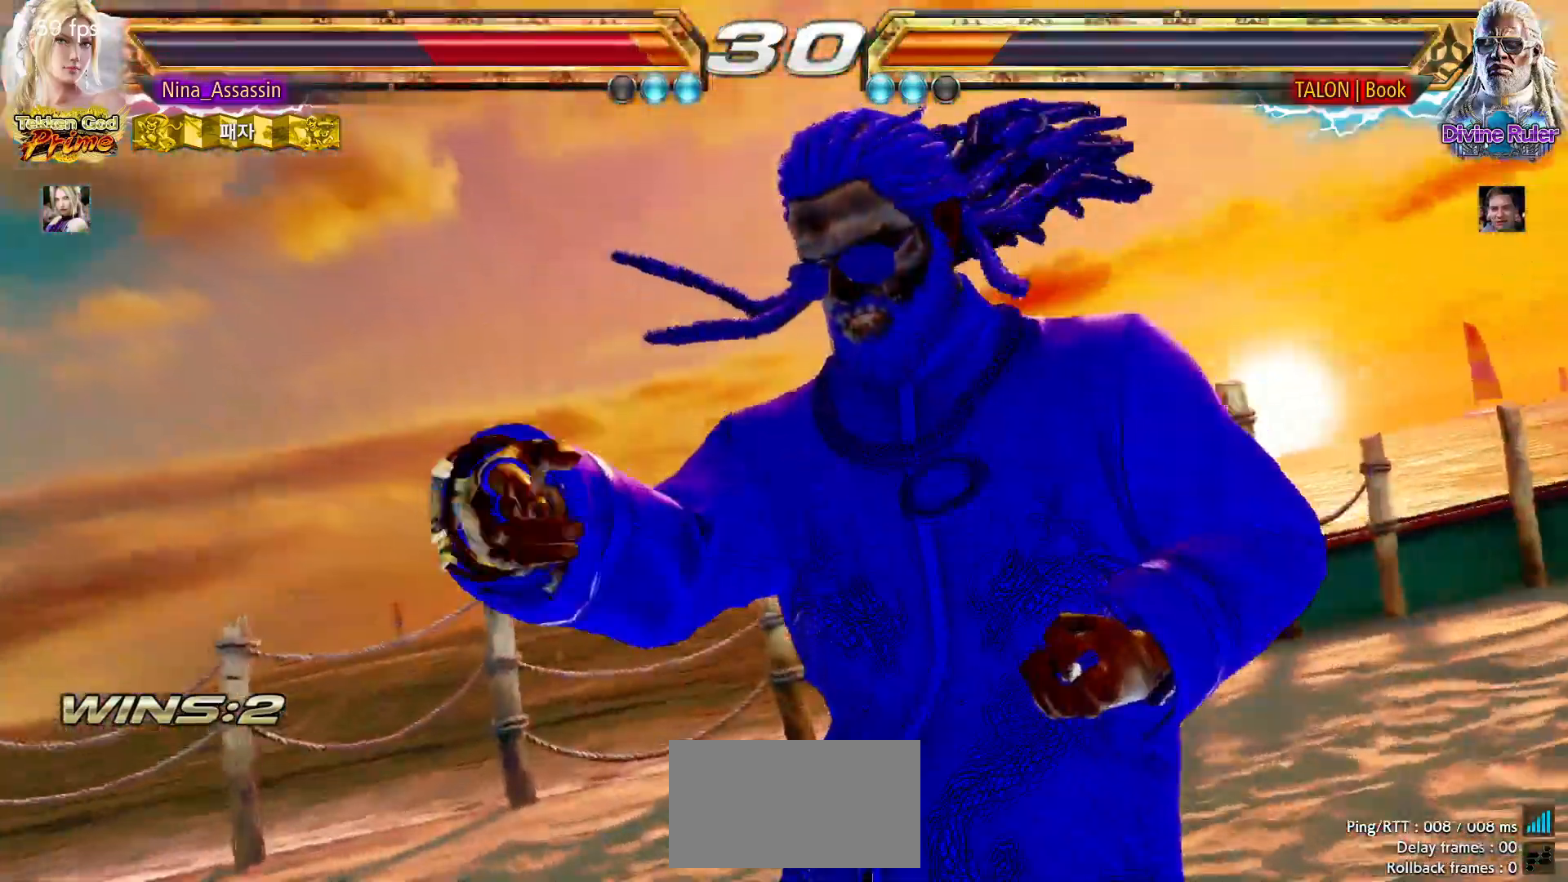
{"buttons": ["TRIANGLE"], "left_stick": "center", "events": [[33, "SQUARE", "down"], [100, "SQUARE", "up"], [133, "TRIANGLE", "down"], [183, "TRIANGLE", "up"], [233, "SQUARE", "down"], [283, "SQUARE", "up"], [317, "TRIANGLE", "down"], [350, "TRIANGLE", "up"], [417, "SQUARE", "down"], [467, "SQUARE", "up"], [500, "TRIANGLE", "down"]]}
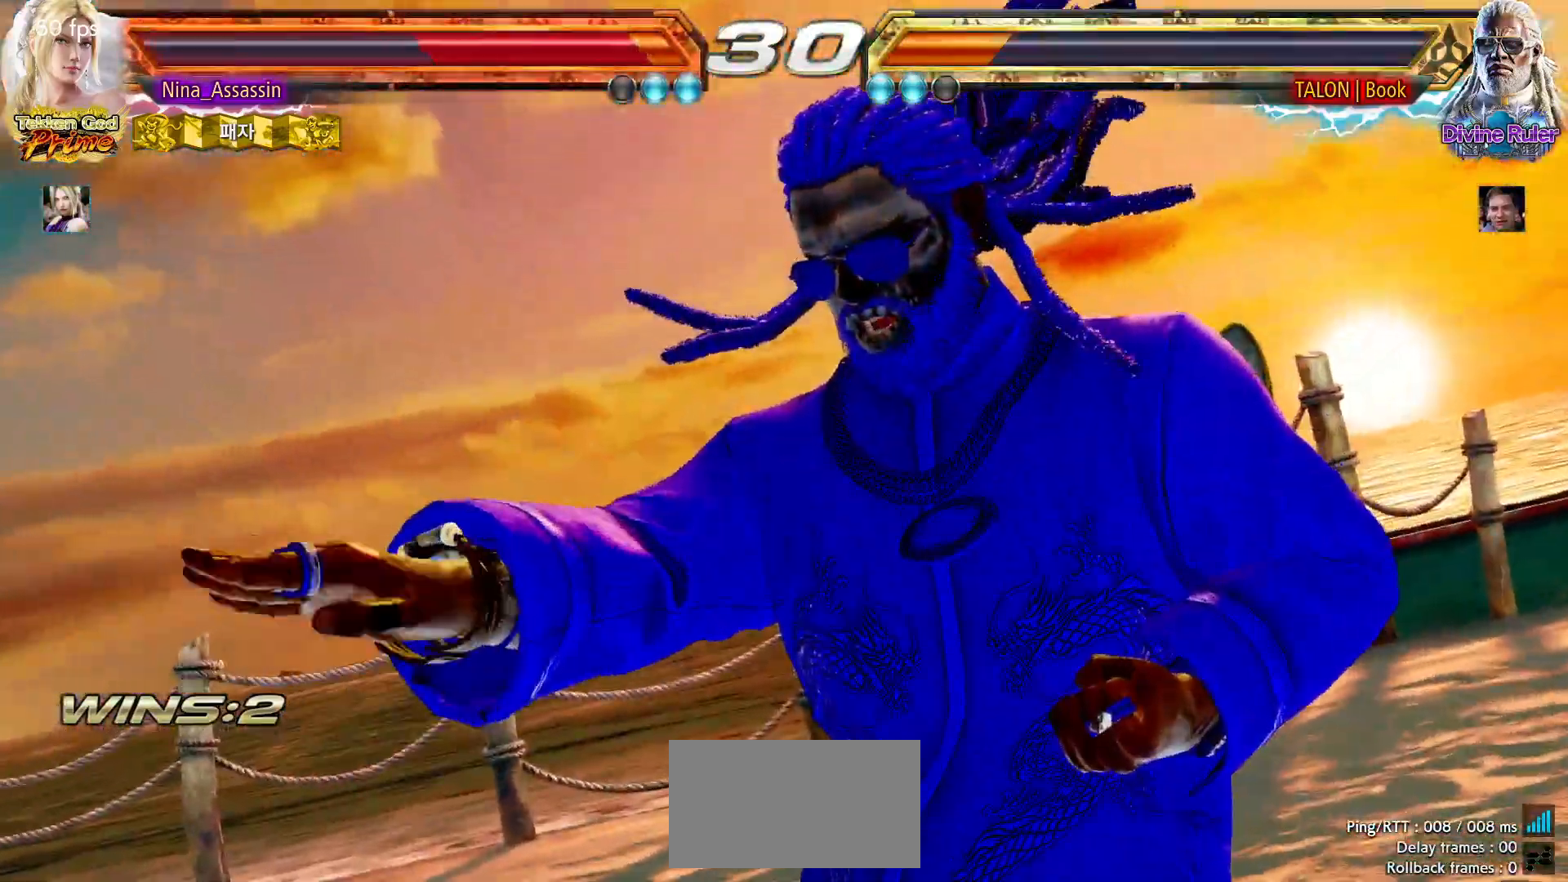
{"buttons": ["SQUARE"], "left_stick": "center"}
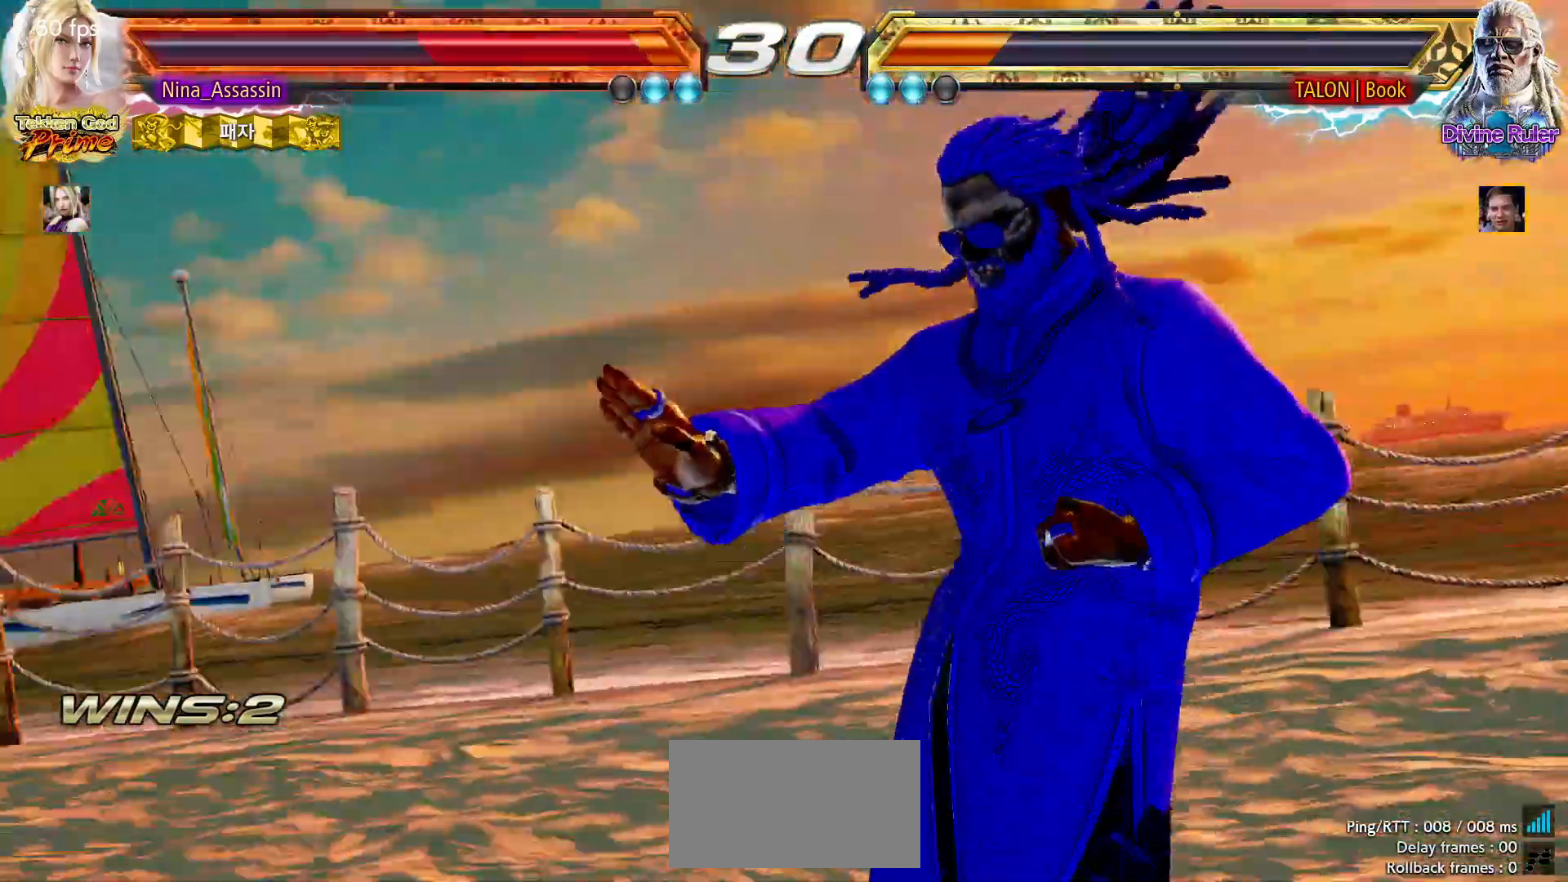
{"buttons": ["TRIANGLE"], "left_stick": "center", "events": [[33, "SQUARE", "up"], [67, "TRIANGLE", "down"], [133, "TRIANGLE", "up"], [183, "SQUARE", "down"], [233, "SQUARE", "up"], [267, "TRIANGLE", "down"], [333, "TRIANGLE", "up"], [367, "SQUARE", "down"], [433, "SQUARE", "up"], [467, "TRIANGLE", "down"]]}
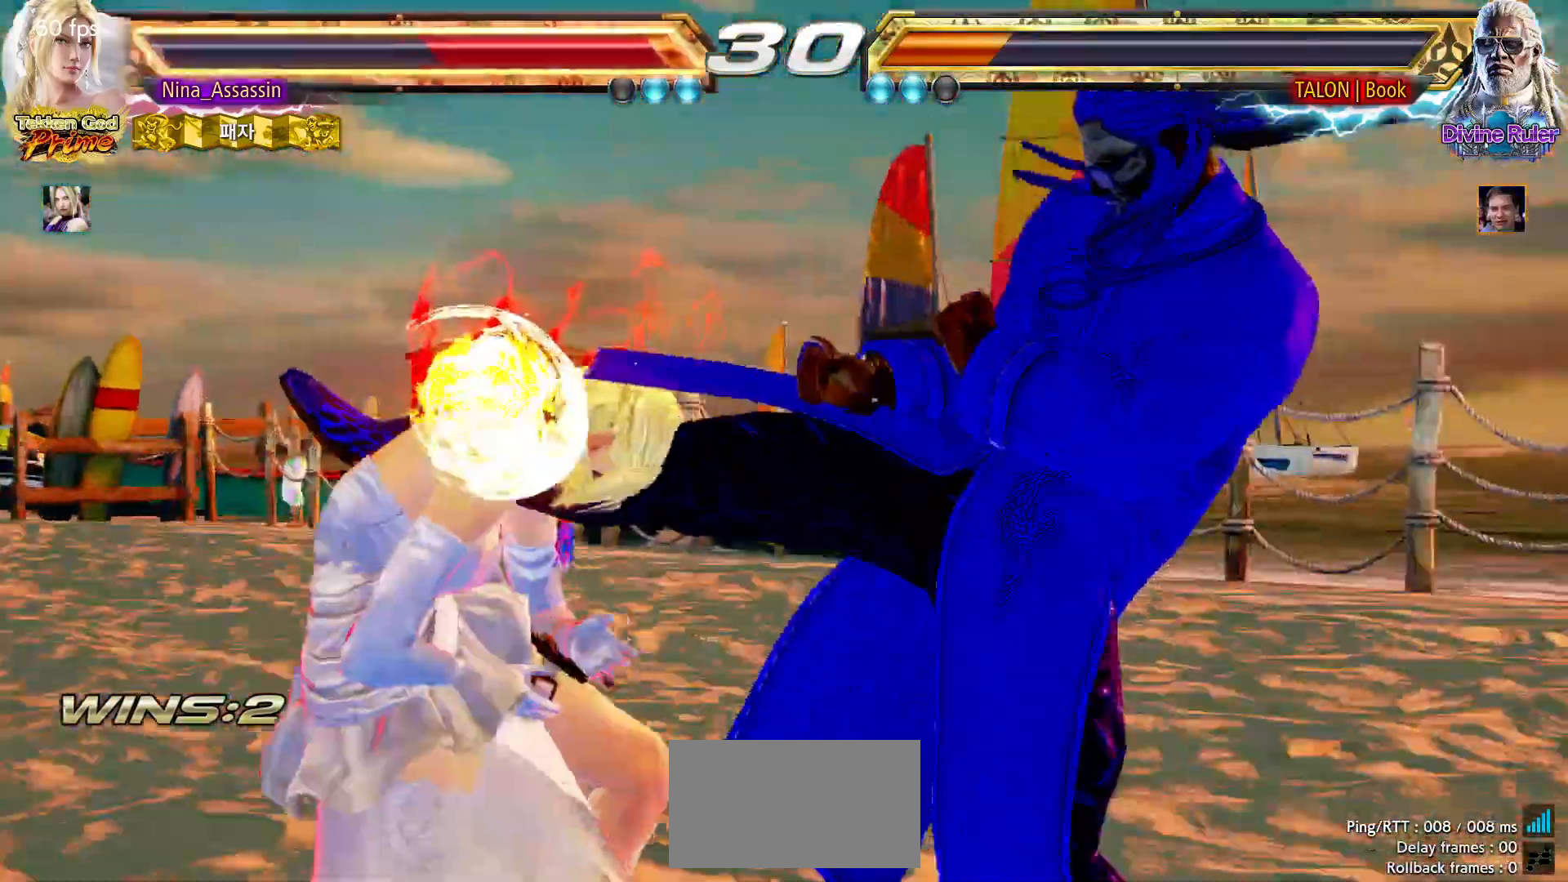
{"buttons": [], "left_stick": "center", "events": [[17, "TRIANGLE", "up"], [67, "SQUARE", "down"], [117, "SQUARE", "up"], [167, "TRIANGLE", "down"], [200, "TRIANGLE", "up"], [267, "SQUARE", "down"], [317, "SQUARE", "up"], [350, "TRIANGLE", "down"], [400, "TRIANGLE", "up"], [450, "SQUARE", "down"], [500, "SQUARE", "up"]]}
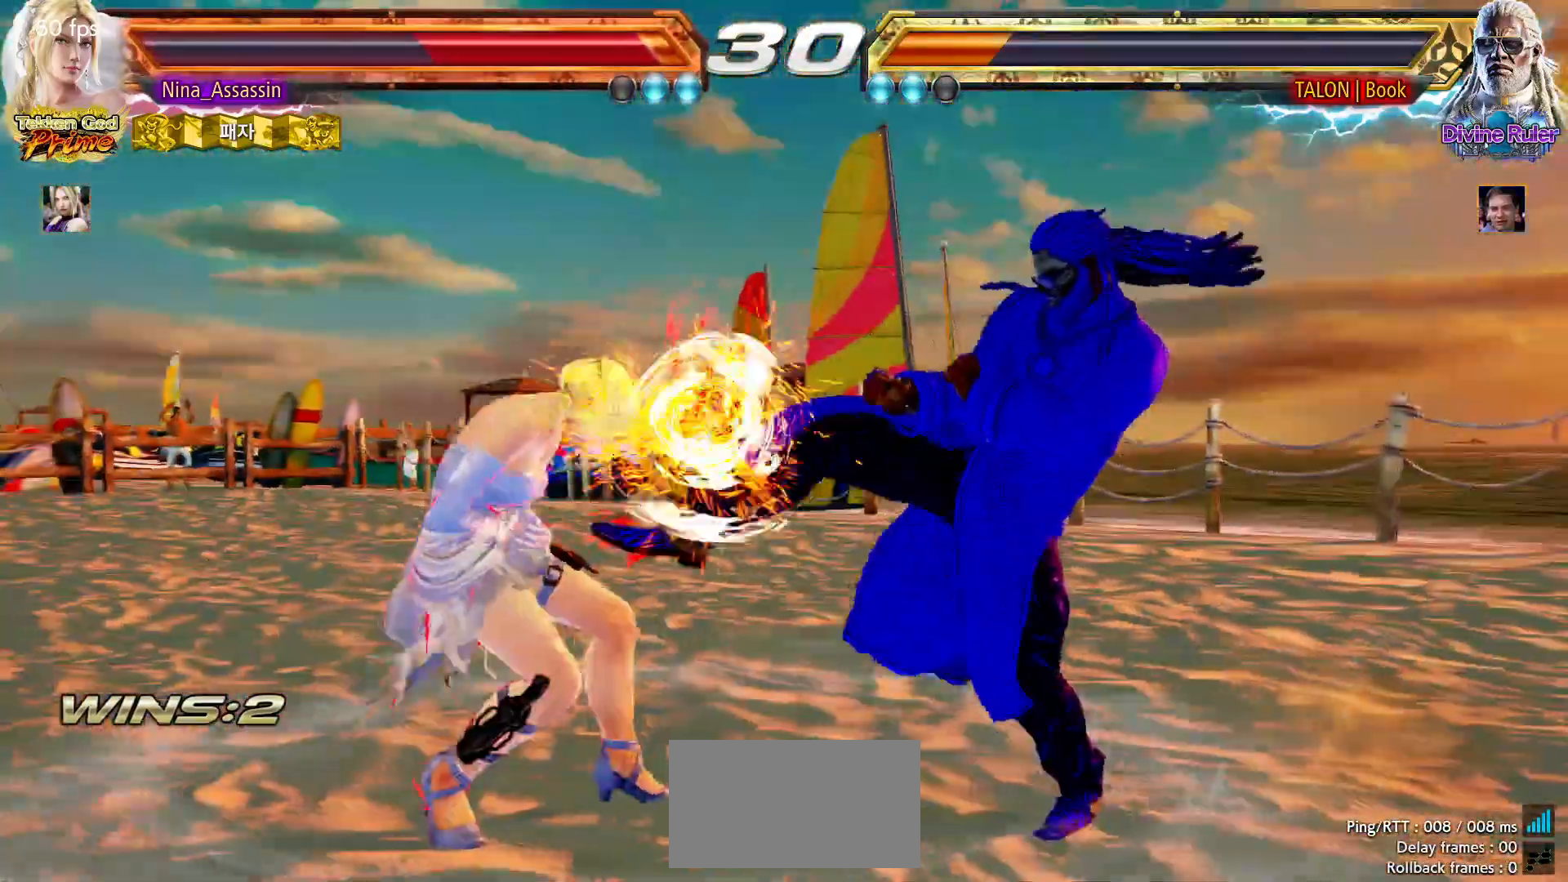
{"buttons": [], "left_stick": "center", "events": [[33, "TRIANGLE", "down"], [83, "TRIANGLE", "up"], [133, "SQUARE", "down"], [183, "SQUARE", "up"], [233, "TRIANGLE", "down"], [283, "TRIANGLE", "up"], [333, "SQUARE", "down"], [383, "SQUARE", "up"], [417, "TRIANGLE", "down"], [467, "TRIANGLE", "up"]]}
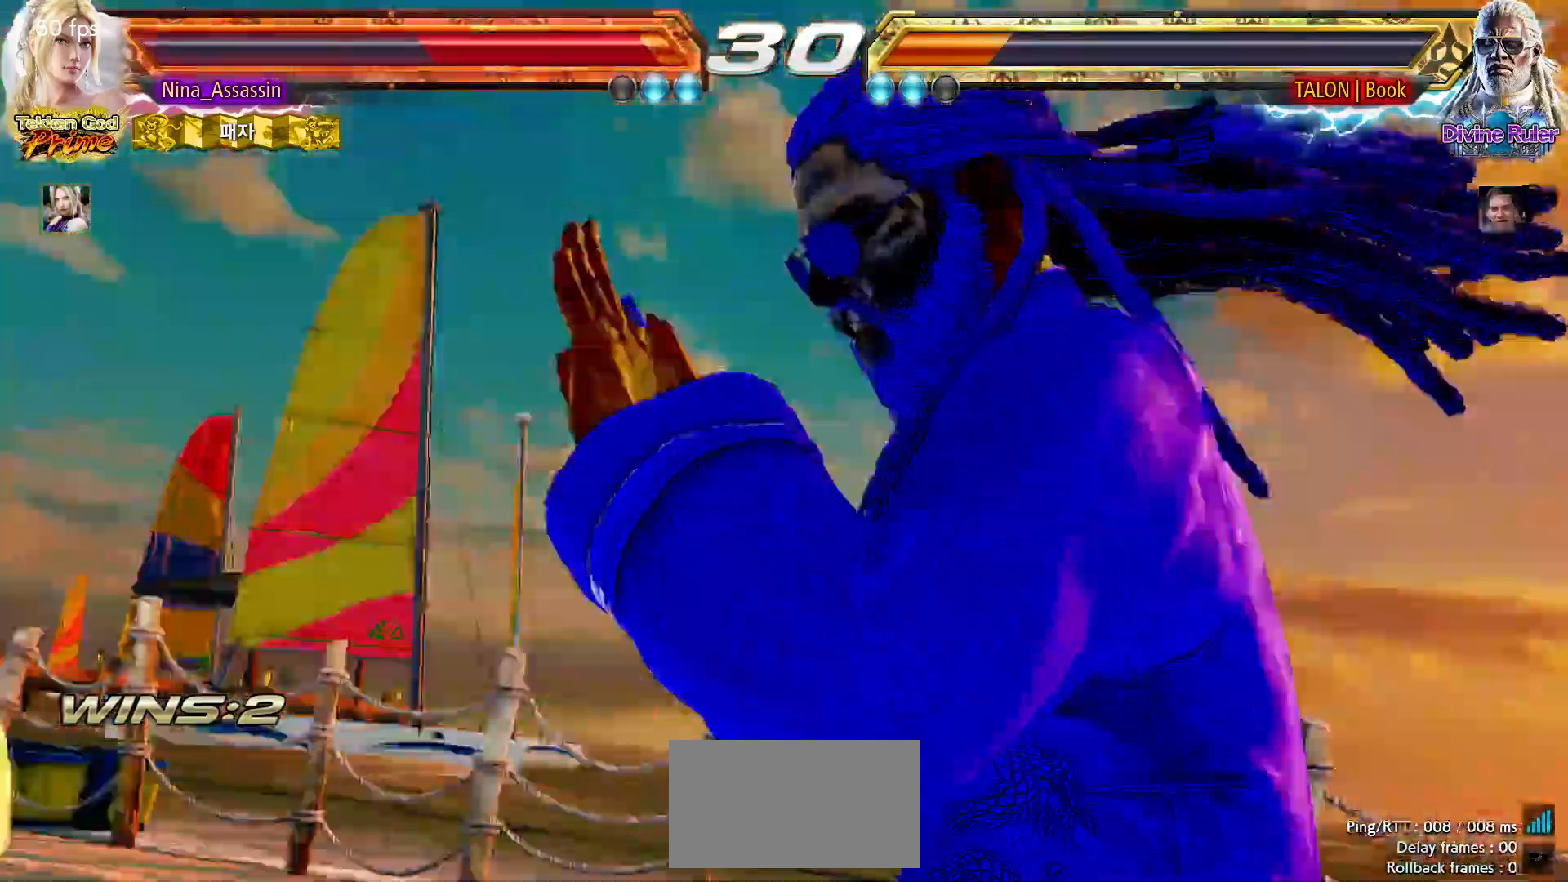
{"buttons": [], "left_stick": "center", "events": [[17, "SQUARE", "down"], [67, "SQUARE", "up"]]}